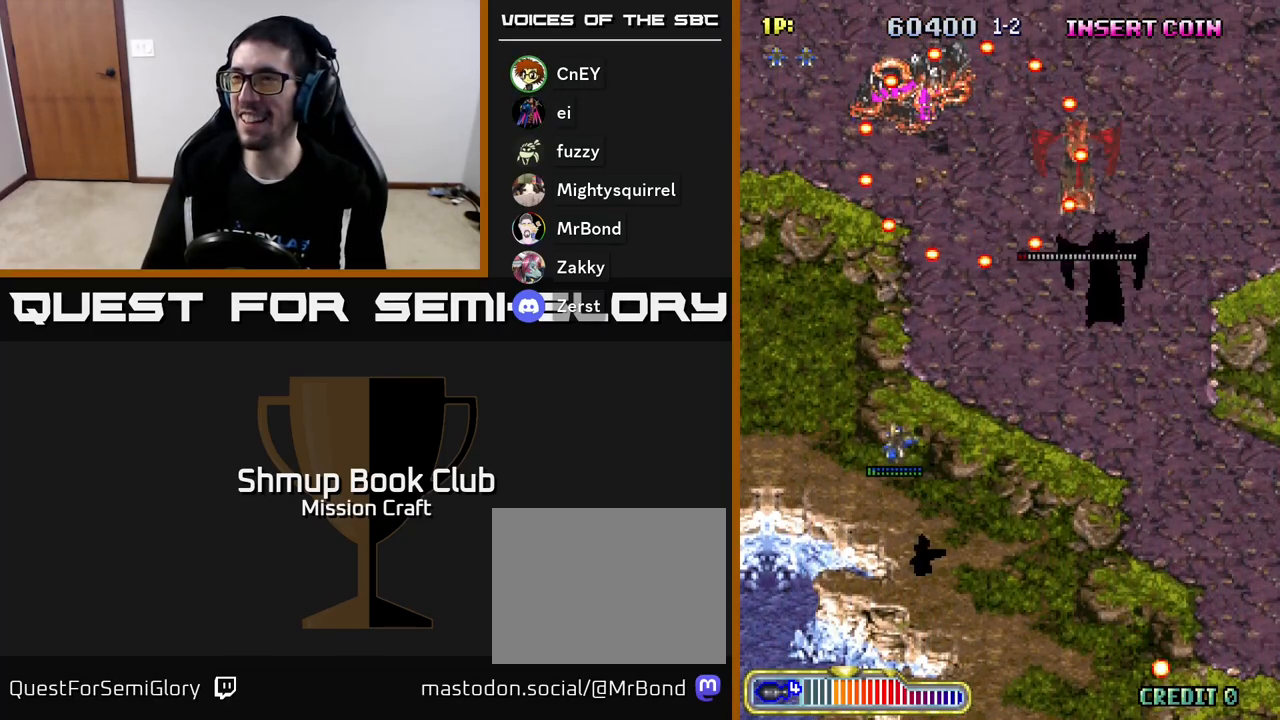
Gameplay with a controller (Xbox layout); each line is a JSON object with the inputs held at the frame after it. "events" lists button and stick changes between this image and that frame as [ms after this image, input, new state], when the widget could be followed in between. Not read: right_stick.
{"buttons": ["DPAD_DOWN"], "left_stick": "center", "events": [[50, "DPAD_LEFT", "up"], [50, "DPAD_UP", "up"], [67, "DPAD_DOWN", "down"], [383, "R2", "up"]]}
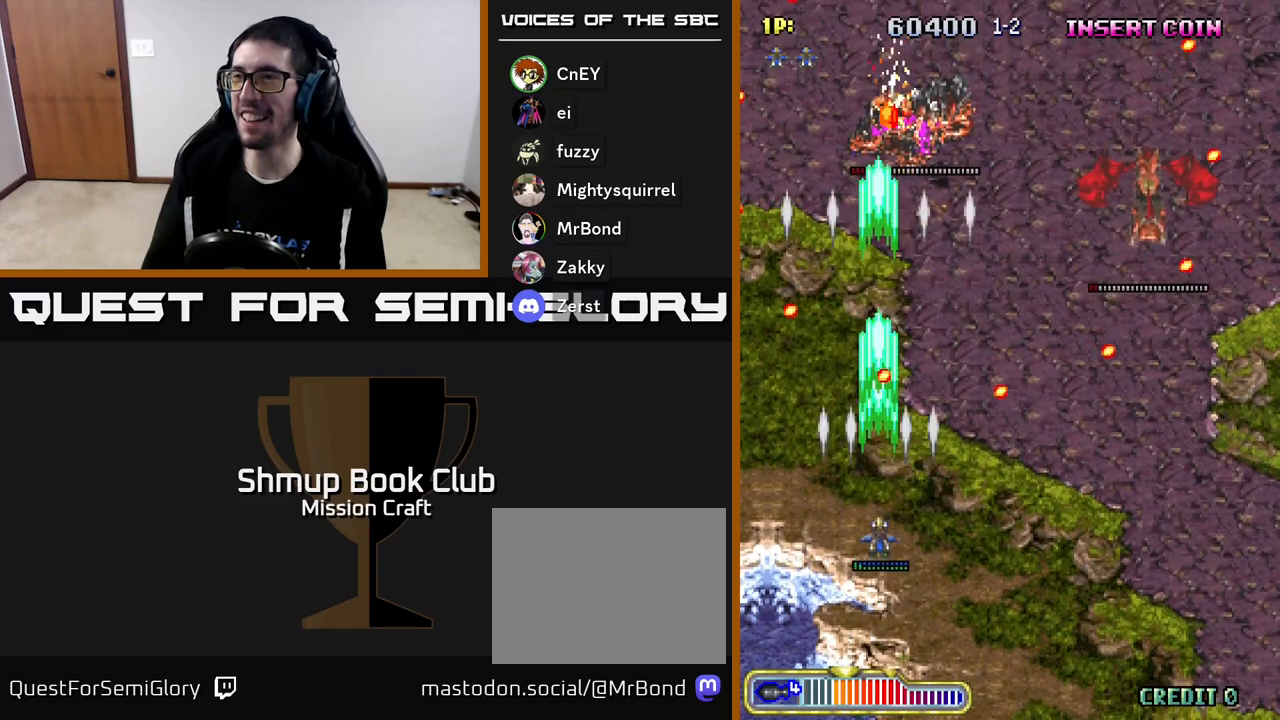
{"buttons": ["DPAD_UP"], "left_stick": "center", "events": [[67, "DPAD_RIGHT", "down"], [150, "DPAD_DOWN", "up"], [233, "DPAD_RIGHT", "up"], [250, "DPAD_UP", "down"]]}
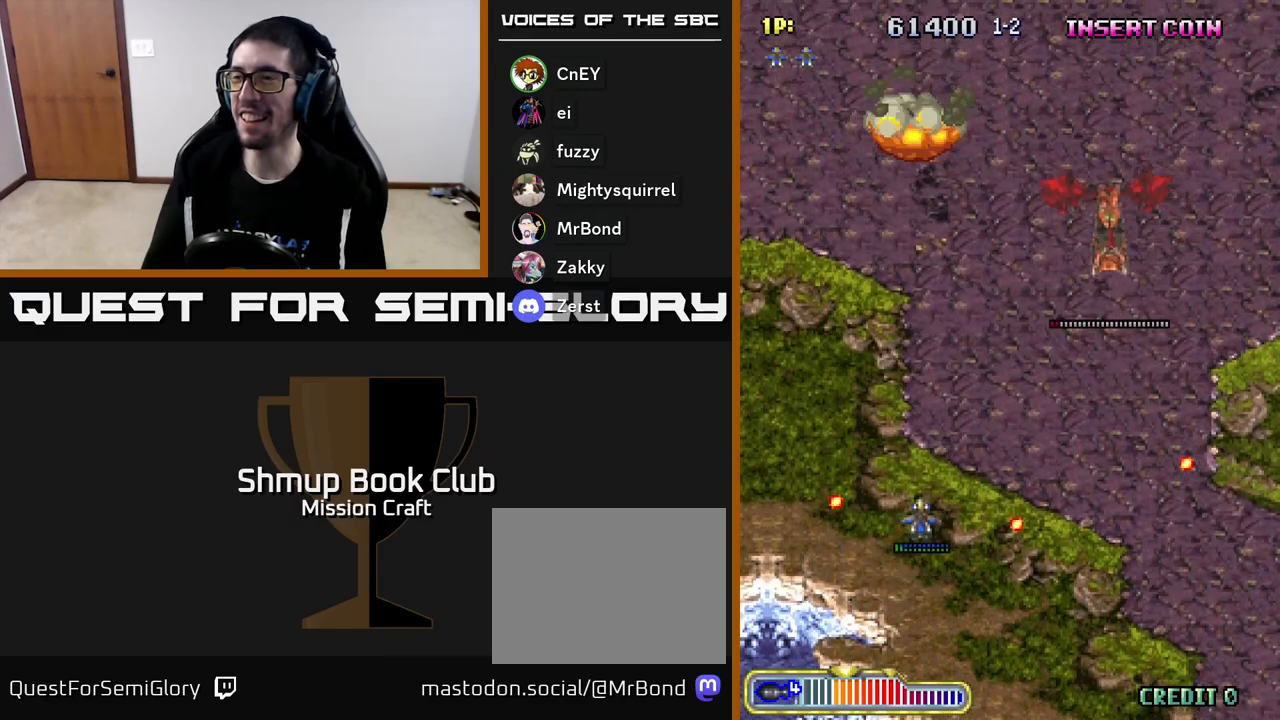
{"buttons": ["DPAD_RIGHT"], "left_stick": "center", "events": [[133, "DPAD_UP", "up"], [200, "DPAD_DOWN", "down"], [200, "DPAD_RIGHT", "down"], [417, "DPAD_DOWN", "up"]]}
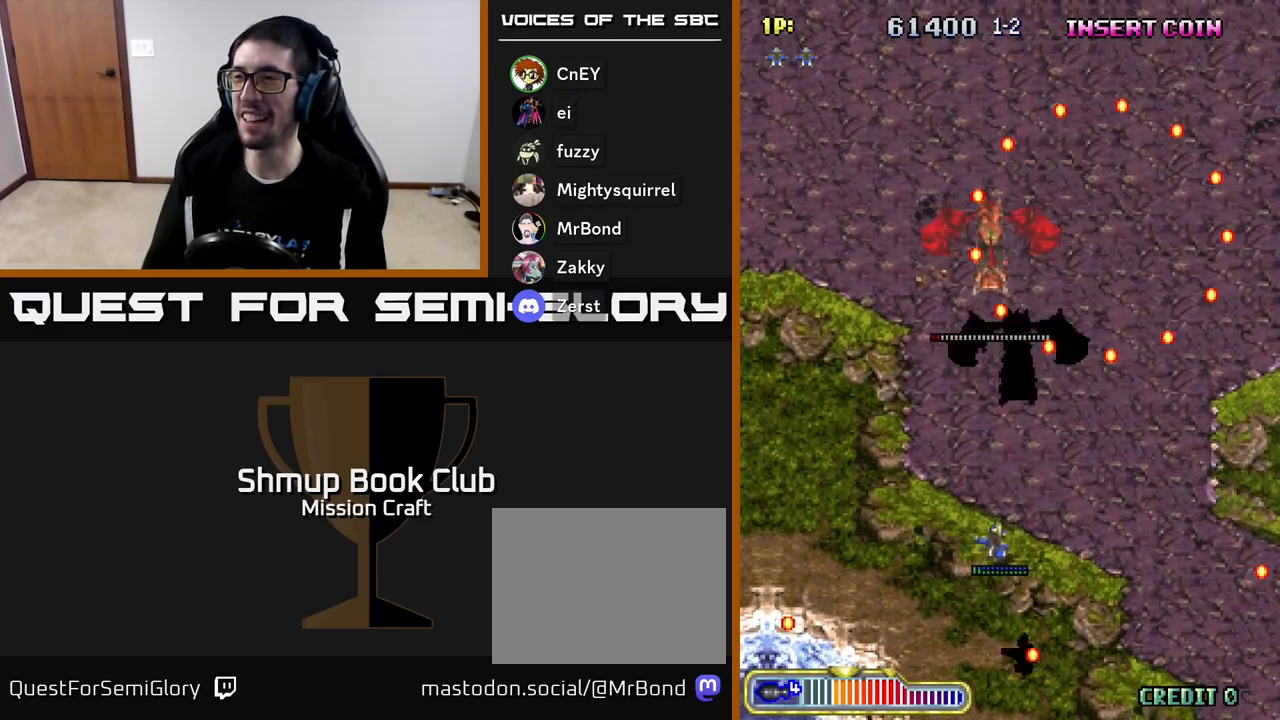
{"buttons": ["DPAD_RIGHT"], "left_stick": "center", "events": [[33, "DPAD_DOWN", "down"], [367, "DPAD_DOWN", "up"]]}
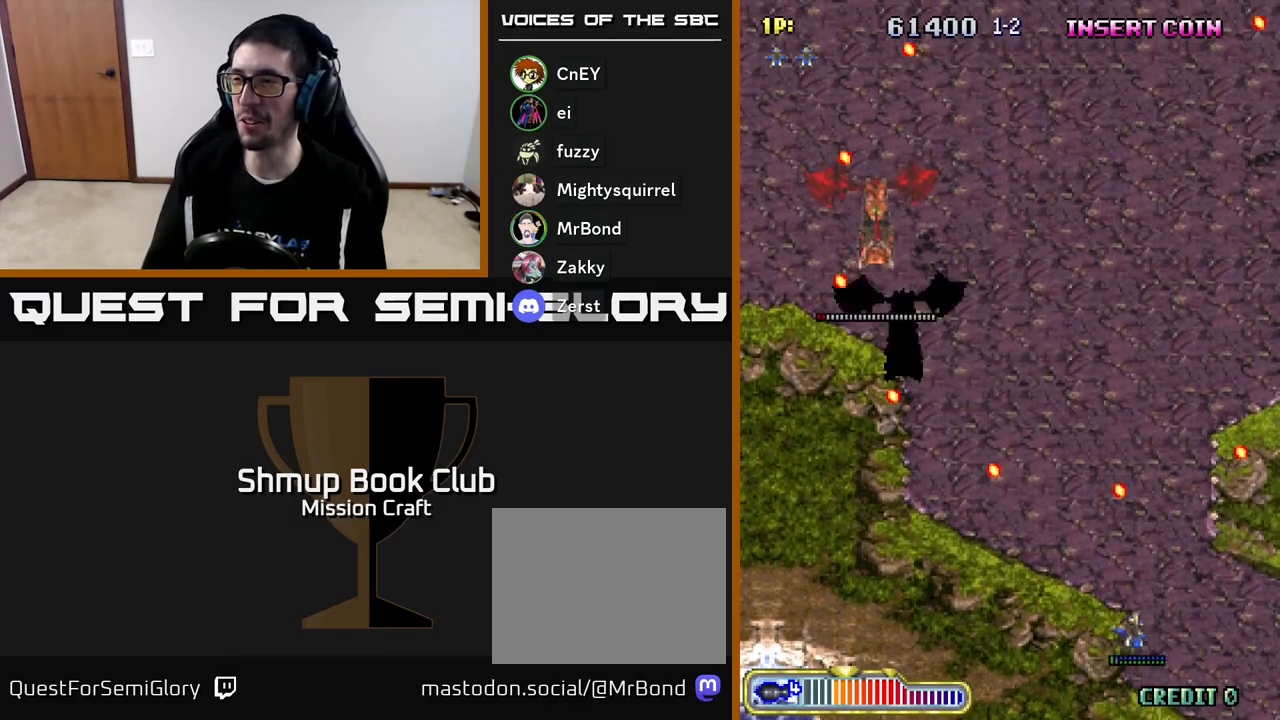
{"buttons": [], "left_stick": "center", "events": [[200, "DPAD_UP", "down"], [233, "DPAD_RIGHT", "up"], [467, "DPAD_UP", "up"]]}
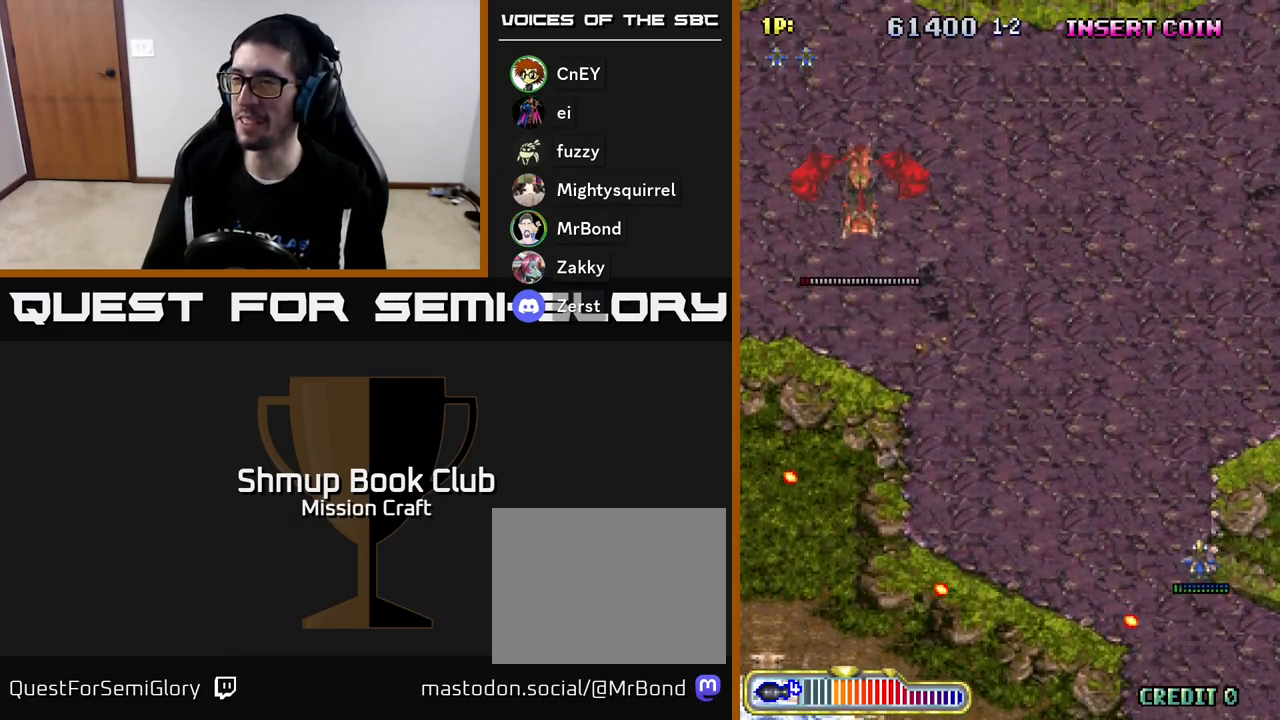
{"buttons": ["DPAD_LEFT"], "left_stick": "center", "events": [[400, "DPAD_LEFT", "down"]]}
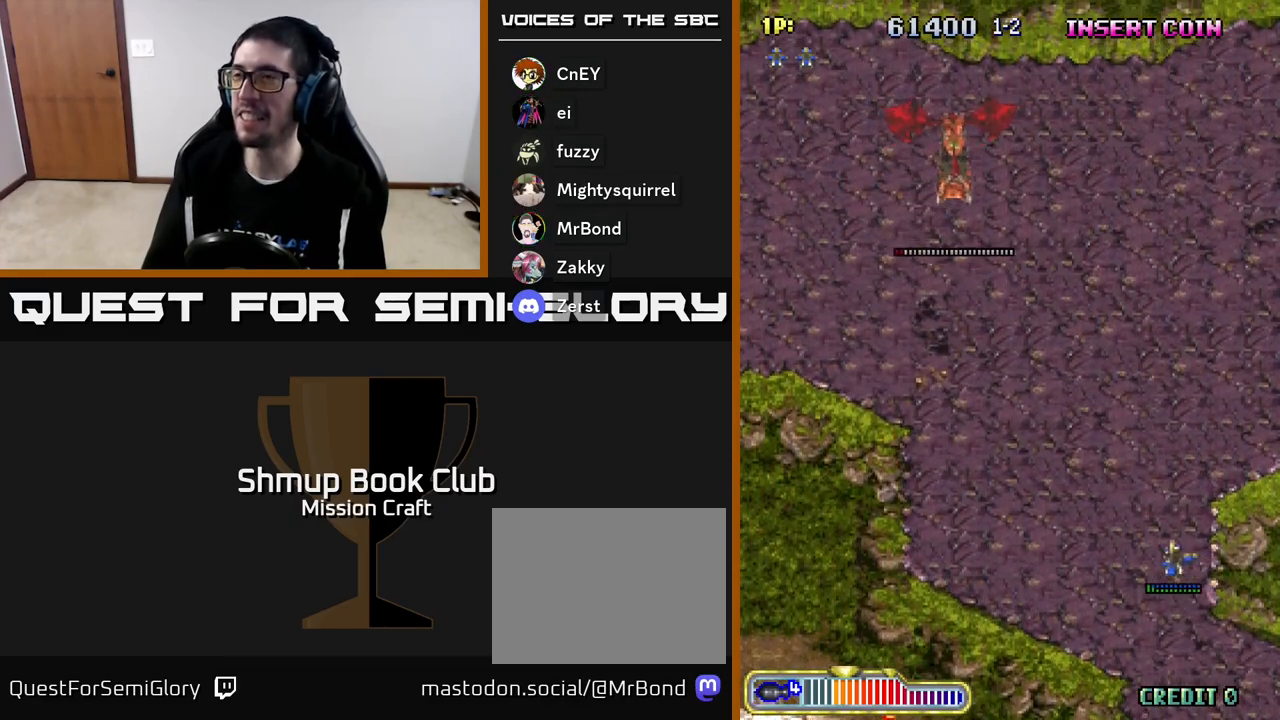
{"buttons": ["DPAD_LEFT"], "left_stick": "center", "events": [[33, "DPAD_DOWN", "down"], [300, "DPAD_DOWN", "up"]]}
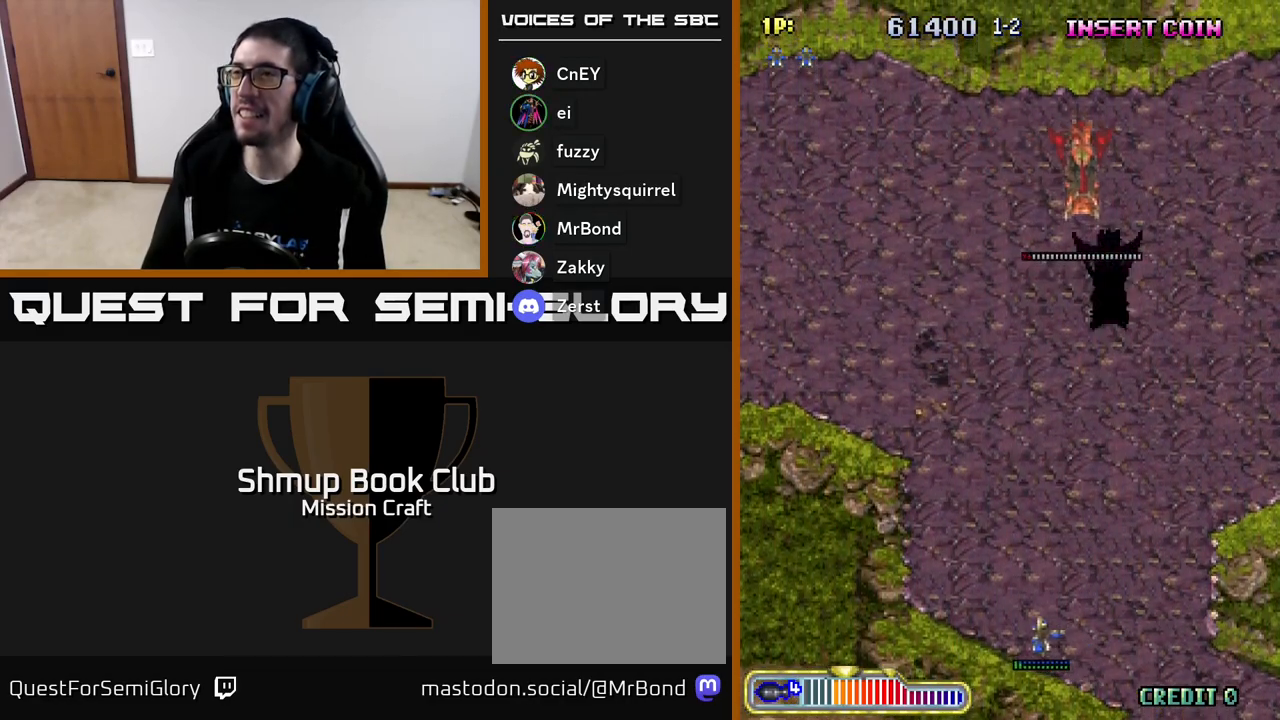
{"buttons": ["DPAD_LEFT"], "left_stick": "center", "events": []}
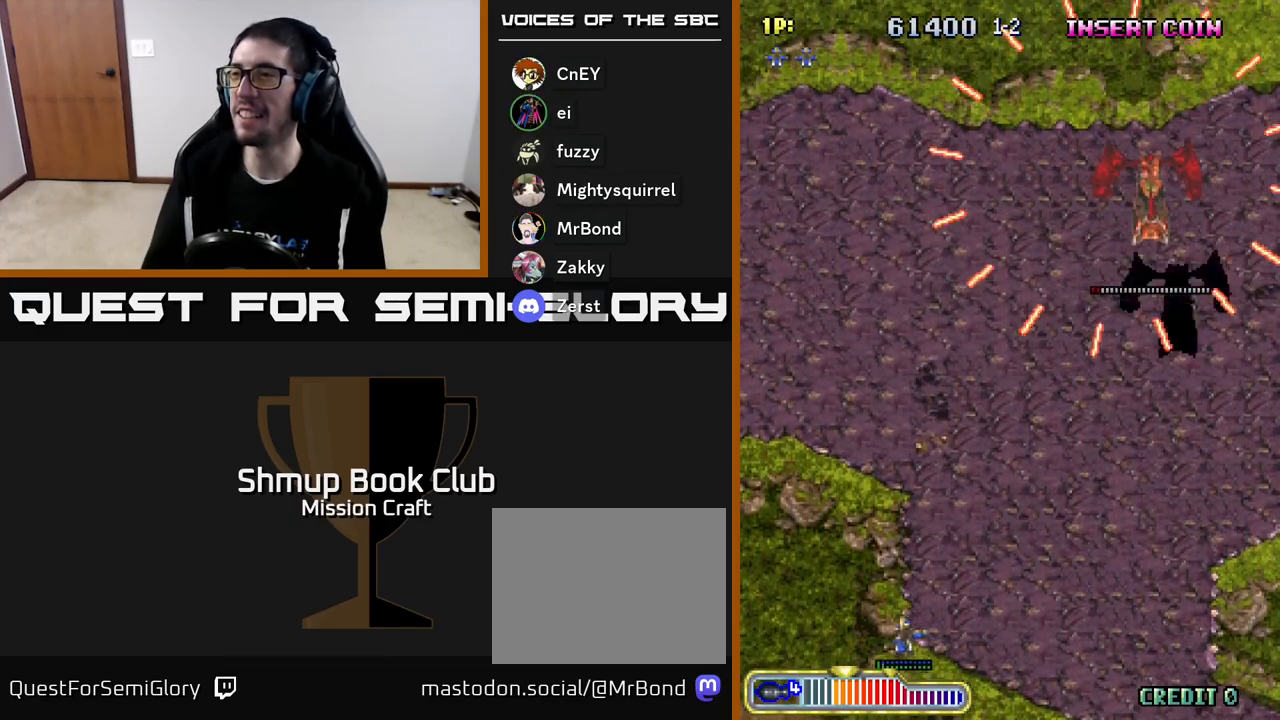
{"buttons": ["DPAD_UP", "DPAD_RIGHT"], "left_stick": "center", "events": [[50, "DPAD_LEFT", "up"], [250, "DPAD_RIGHT", "down"], [483, "DPAD_UP", "down"]]}
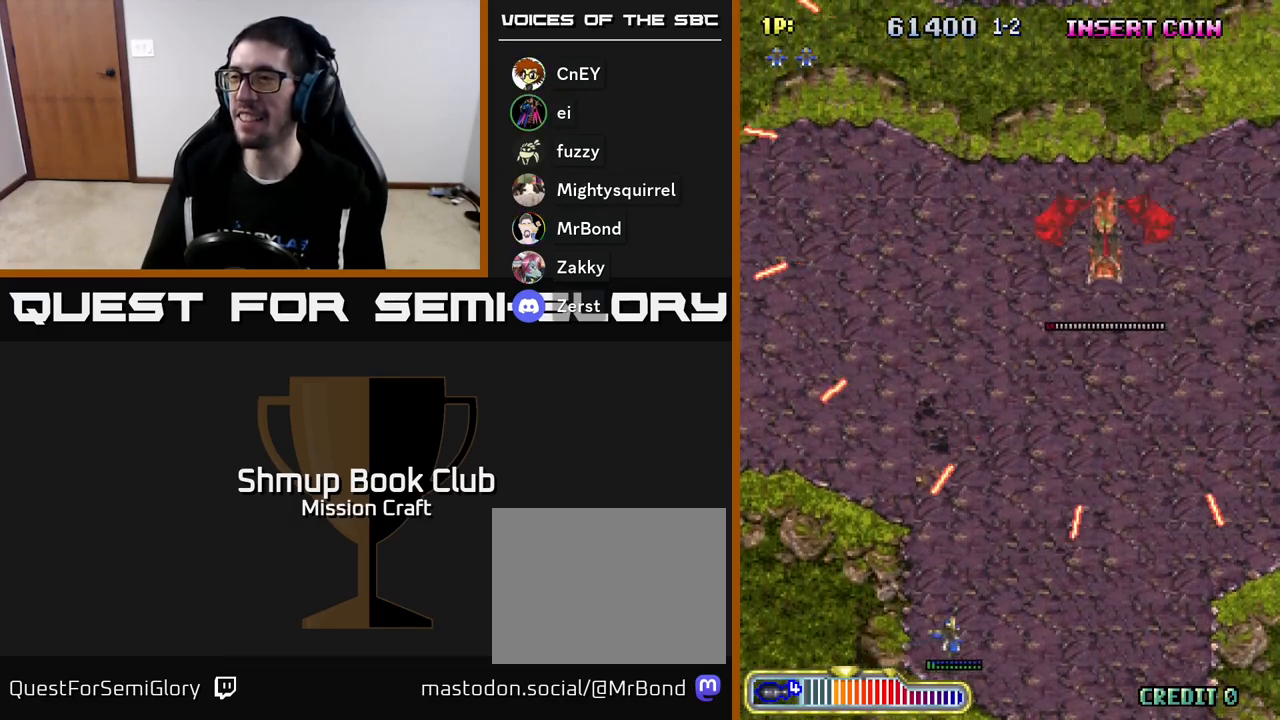
{"buttons": ["DPAD_RIGHT"], "left_stick": "center", "events": [[350, "DPAD_UP", "up"]]}
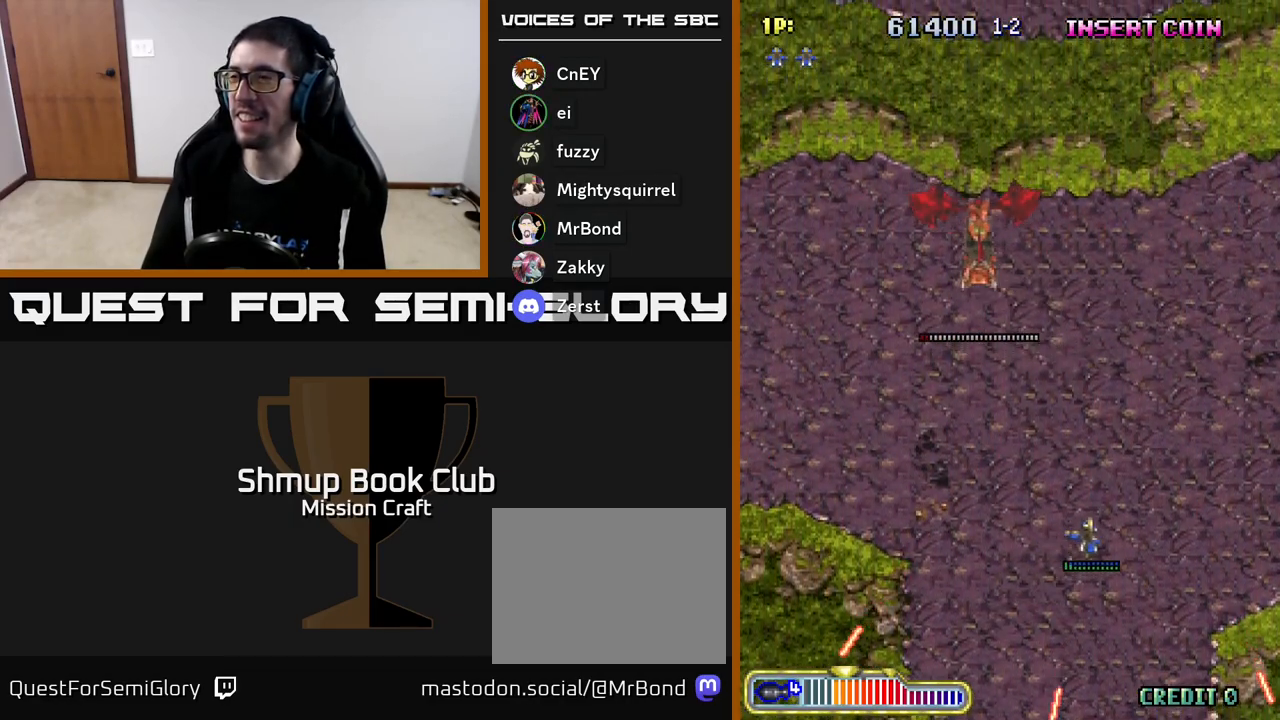
{"buttons": ["DPAD_DOWN", "DPAD_RIGHT"], "left_stick": "center", "events": [[250, "DPAD_DOWN", "down"]]}
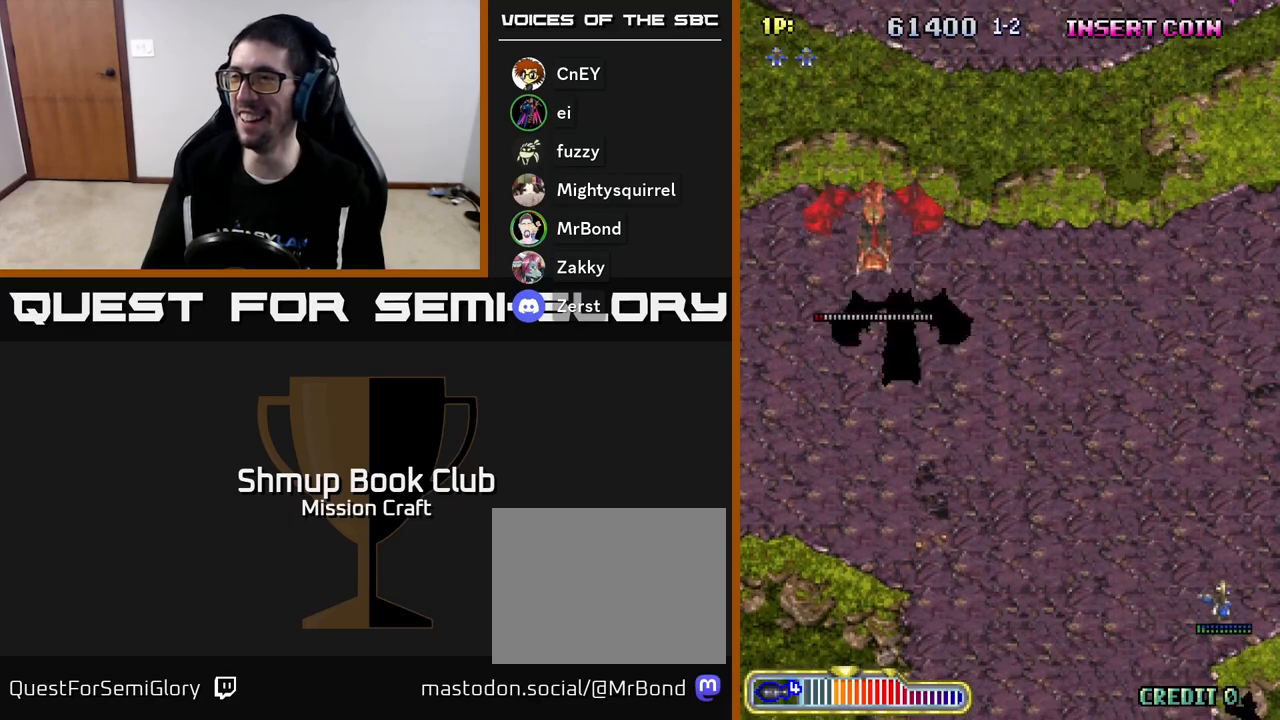
{"buttons": ["DPAD_LEFT"], "left_stick": "center", "events": [[133, "DPAD_RIGHT", "up"], [217, "DPAD_DOWN", "up"], [233, "DPAD_LEFT", "down"]]}
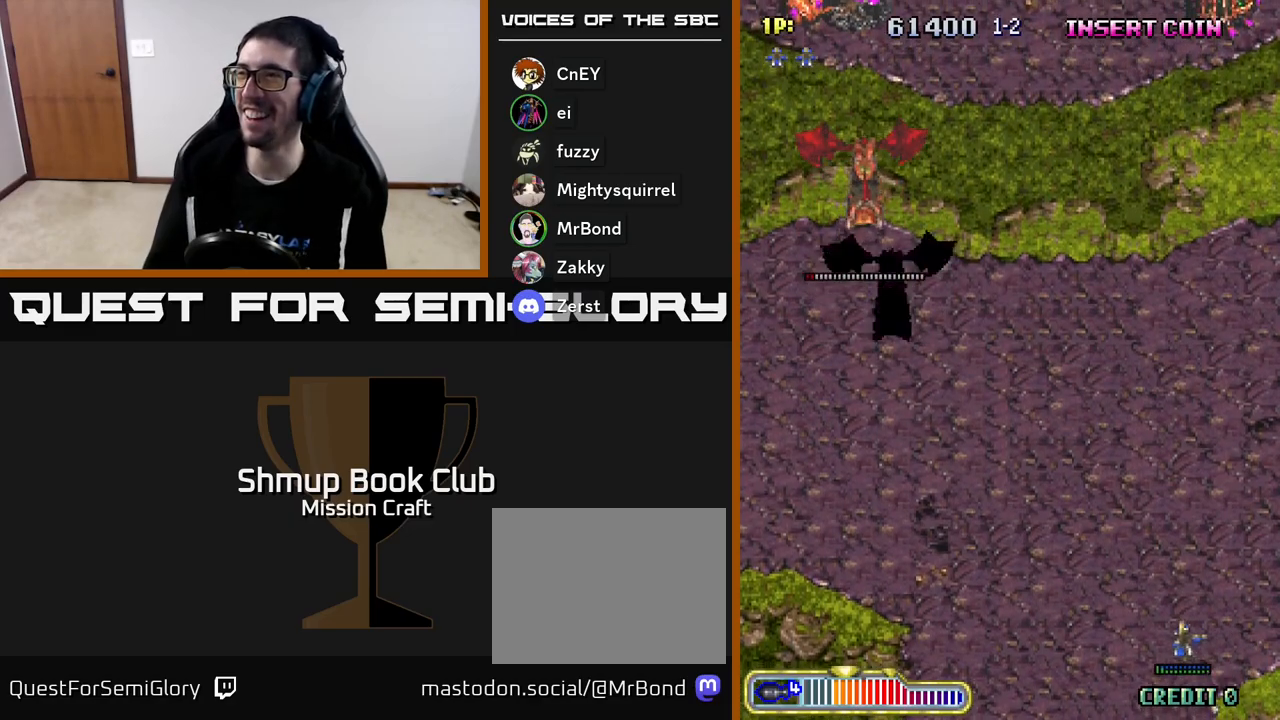
{"buttons": ["R2", "DPAD_RIGHT"], "left_stick": "center", "events": [[67, "DPAD_LEFT", "up"], [117, "DPAD_RIGHT", "down"], [150, "R2", "down"]]}
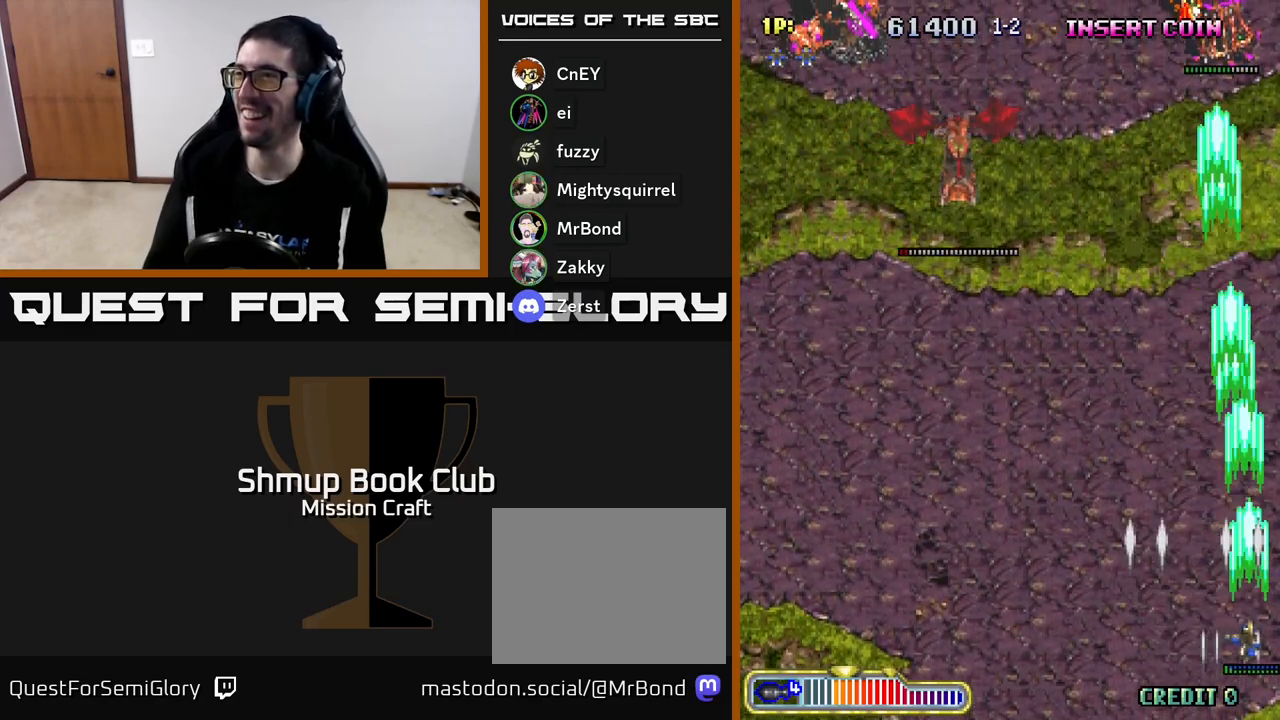
{"buttons": ["DPAD_LEFT"], "left_stick": "center", "events": [[17, "R2", "up"], [50, "DPAD_UP", "down"], [67, "DPAD_RIGHT", "up"], [133, "DPAD_UP", "up"], [167, "DPAD_DOWN", "down"], [200, "DPAD_LEFT", "down"], [433, "DPAD_DOWN", "up"]]}
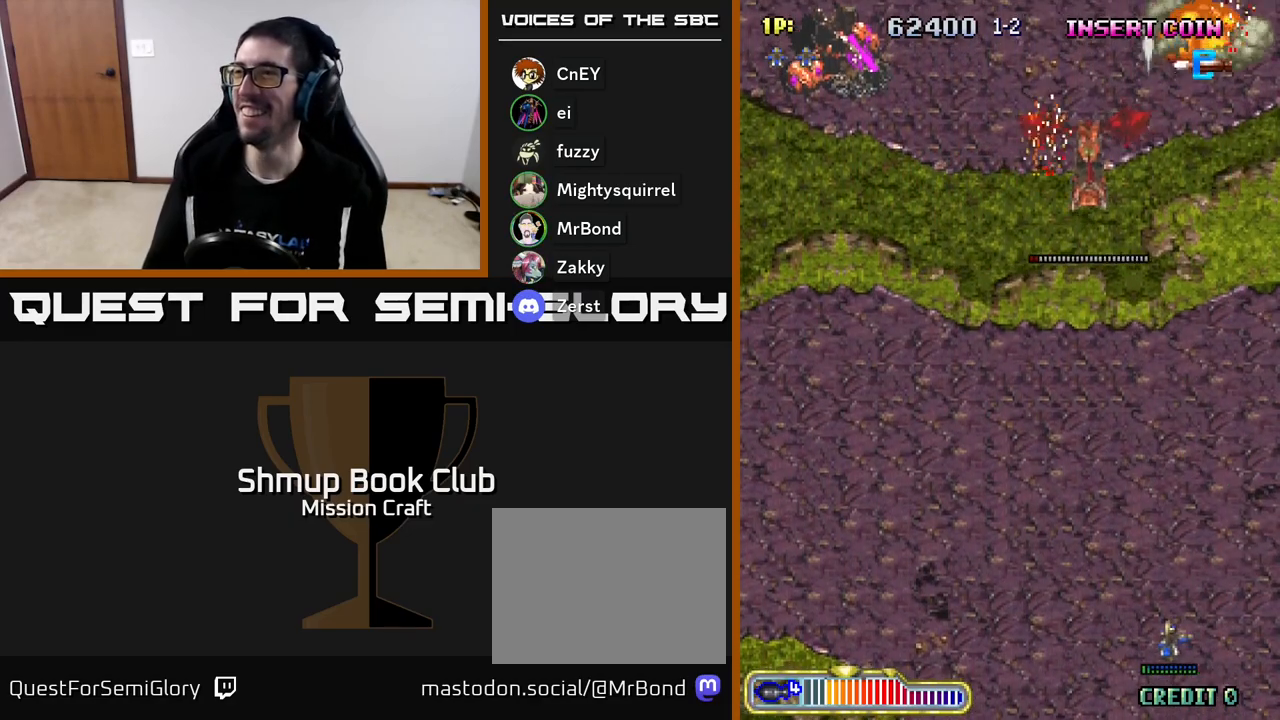
{"buttons": ["DPAD_LEFT"], "left_stick": "center", "events": []}
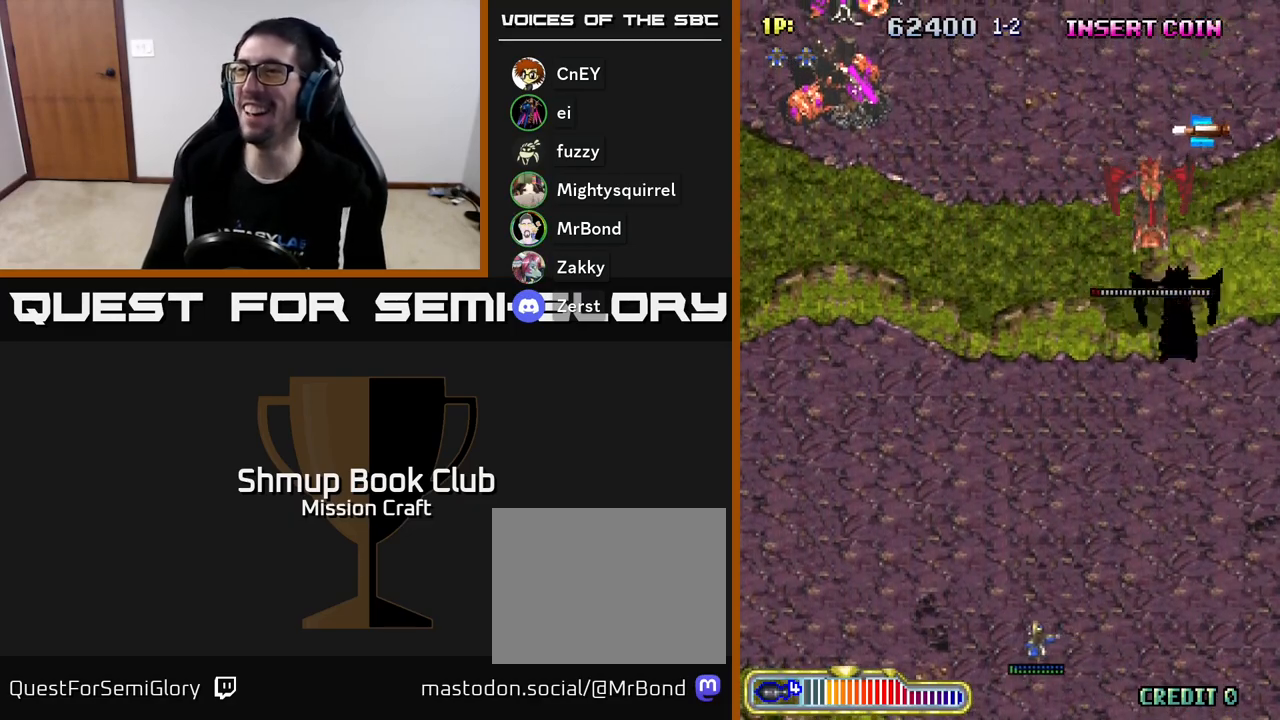
{"buttons": ["DPAD_LEFT"], "left_stick": "center", "events": []}
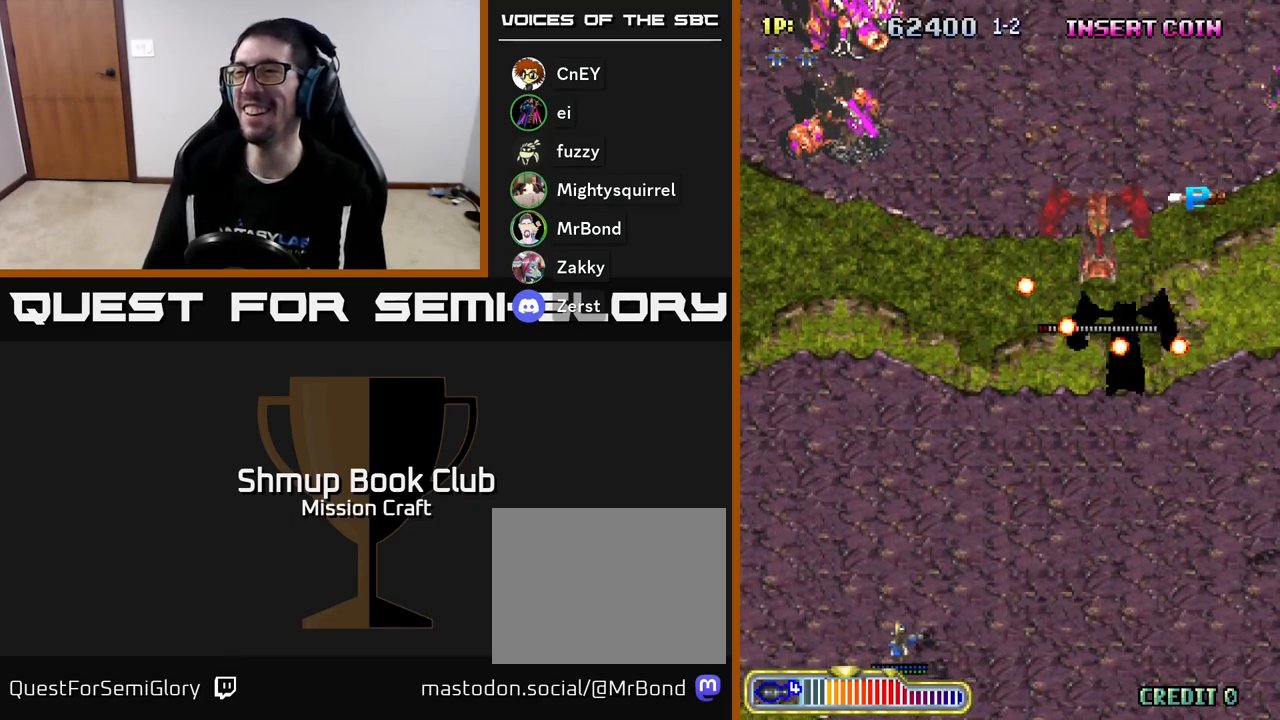
{"buttons": ["DPAD_RIGHT"], "left_stick": "center", "events": [[233, "DPAD_LEFT", "up"], [383, "DPAD_RIGHT", "down"]]}
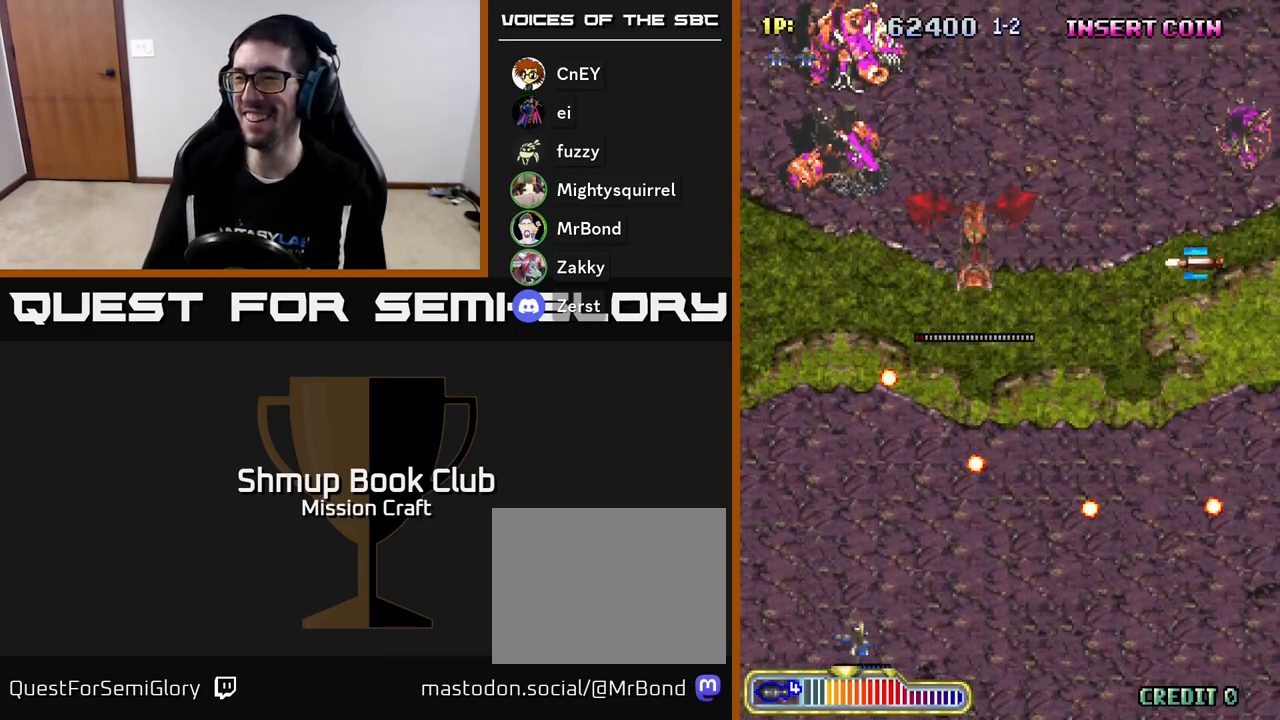
{"buttons": ["DPAD_UP", "DPAD_RIGHT"], "left_stick": "center", "events": [[317, "DPAD_UP", "down"]]}
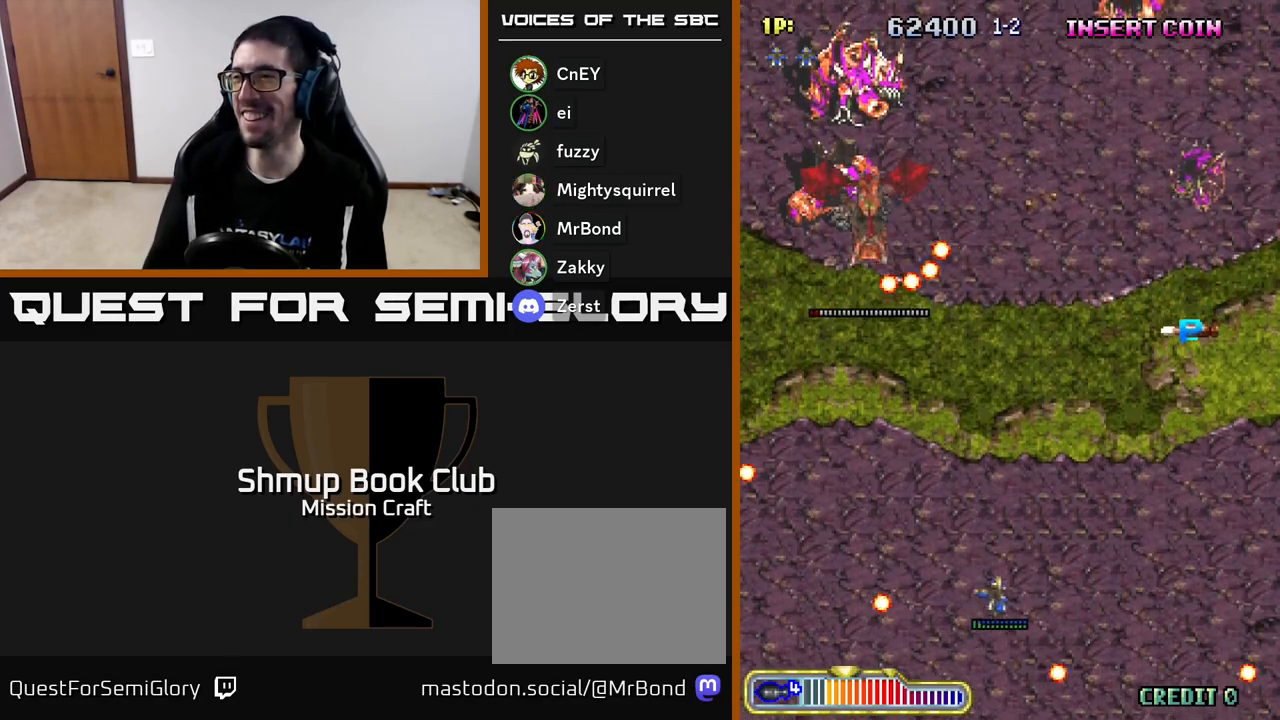
{"buttons": ["R2", "DPAD_RIGHT"], "left_stick": "center", "events": [[200, "DPAD_UP", "up"], [283, "R2", "down"]]}
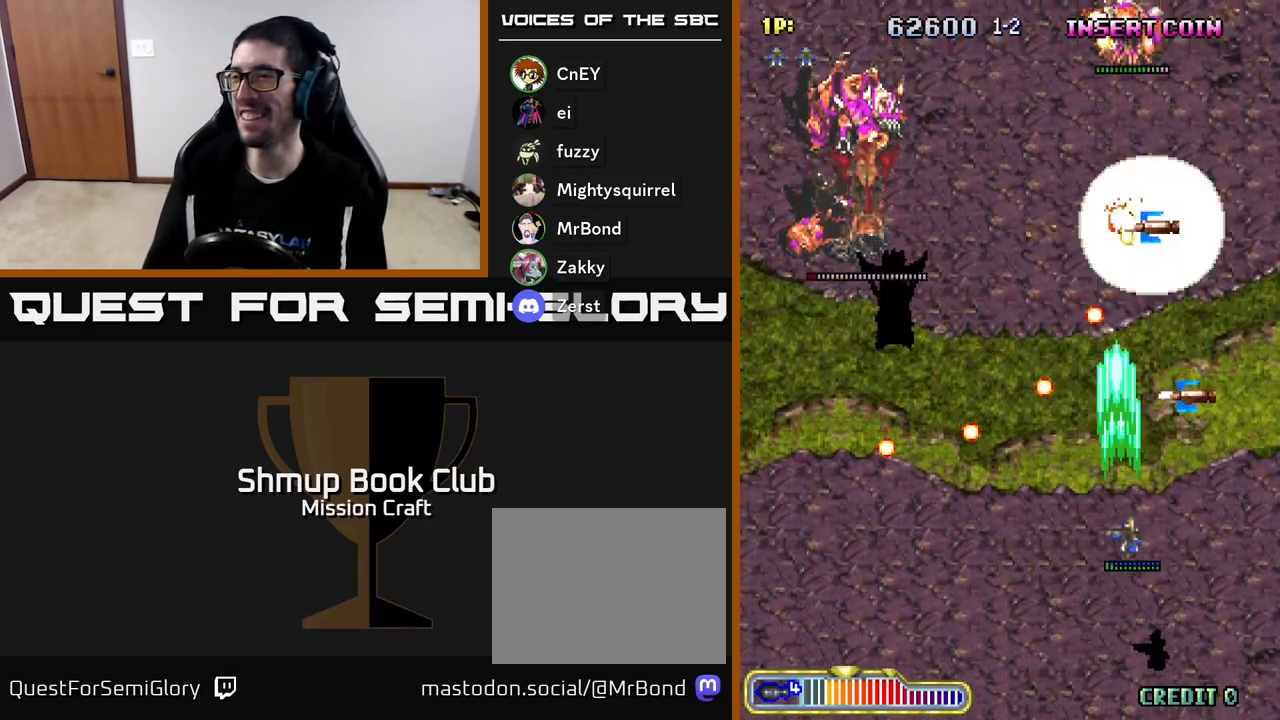
{"buttons": ["DPAD_LEFT"], "left_stick": "center", "events": [[133, "DPAD_UP", "down"], [150, "R2", "up"], [317, "DPAD_RIGHT", "up"], [450, "DPAD_LEFT", "down"], [500, "DPAD_UP", "up"]]}
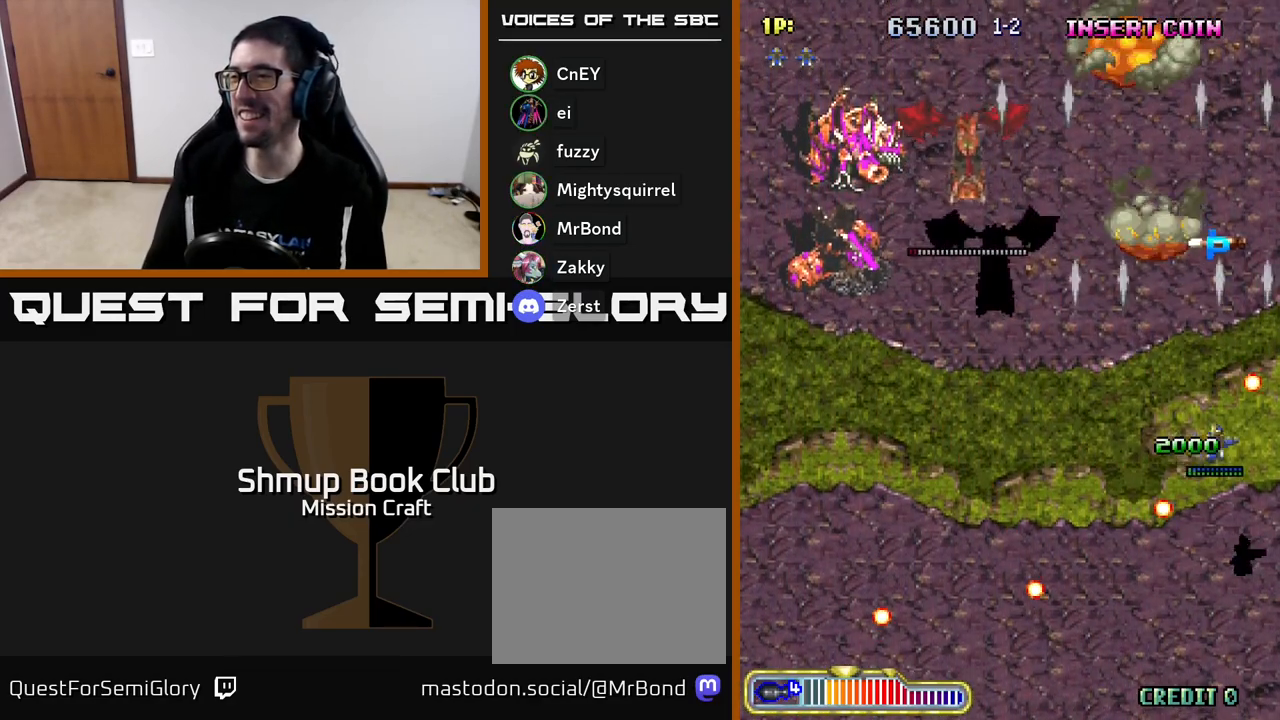
{"buttons": ["DPAD_LEFT"], "left_stick": "center", "events": [[200, "DPAD_DOWN", "down"], [417, "DPAD_DOWN", "up"]]}
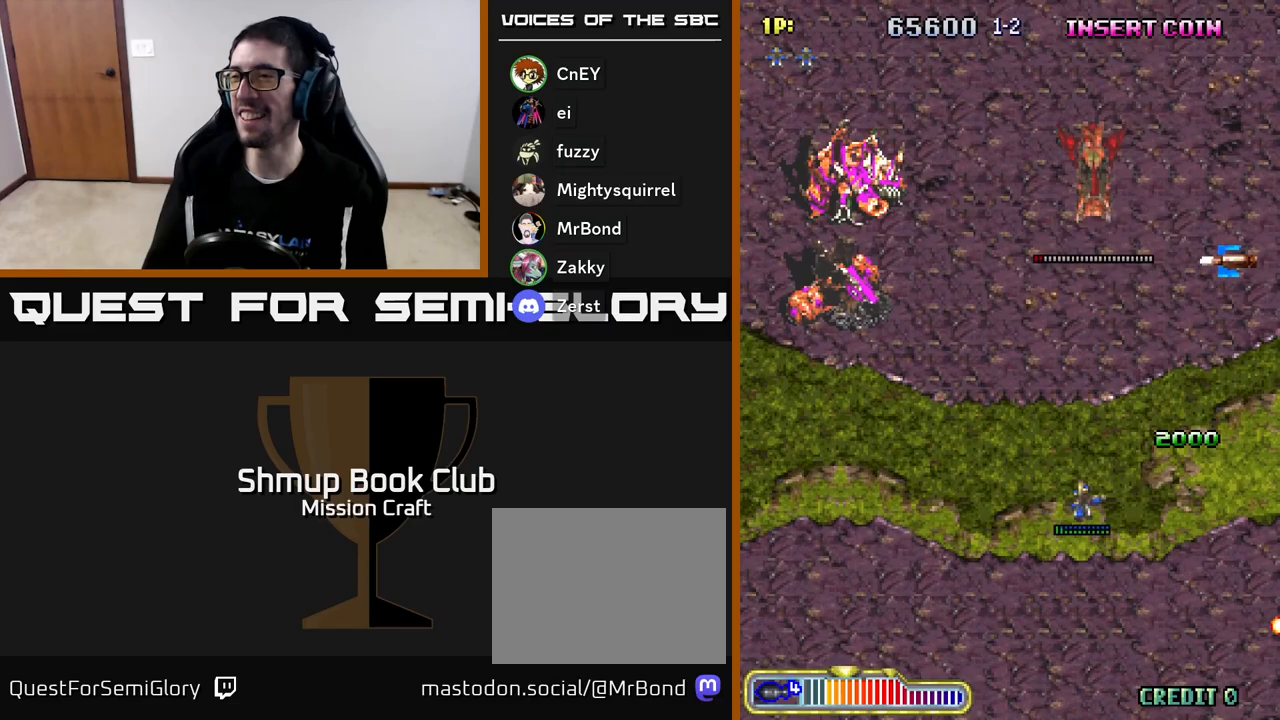
{"buttons": ["R2", "DPAD_LEFT"], "left_stick": "center", "events": [[400, "R2", "down"]]}
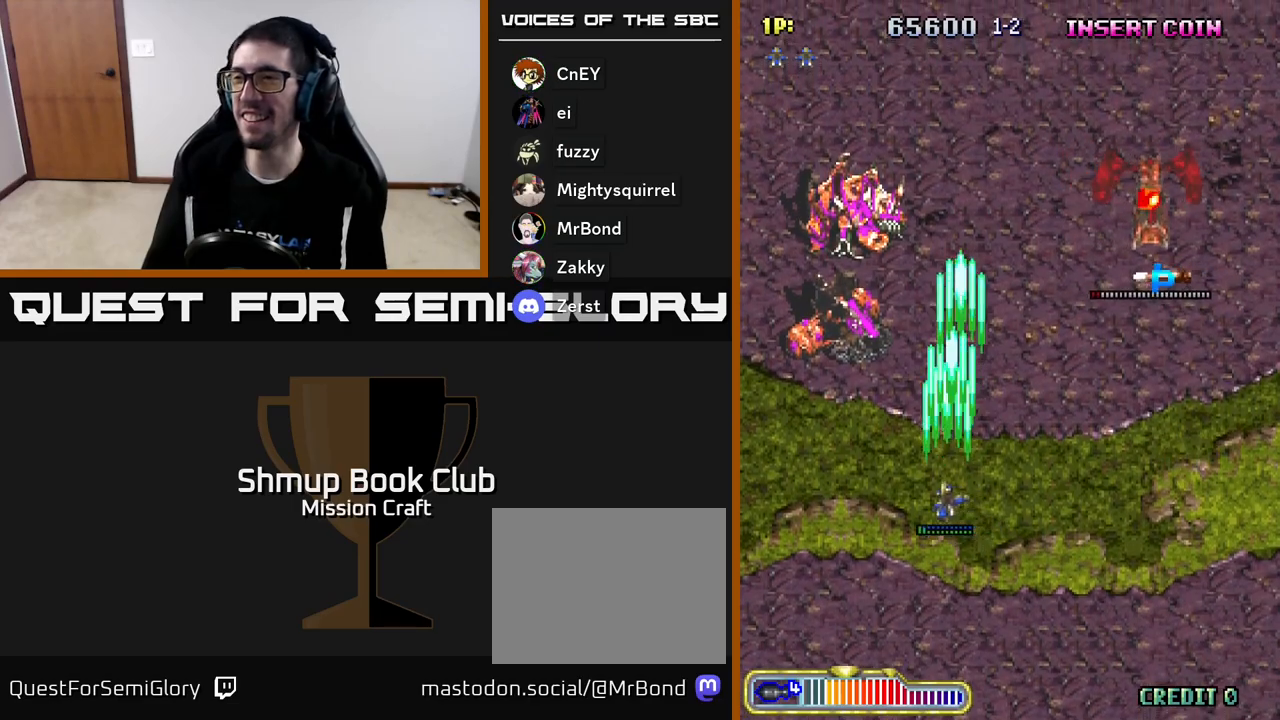
{"buttons": ["R2", "DPAD_DOWN"], "left_stick": "center", "events": [[250, "DPAD_DOWN", "down"], [267, "DPAD_LEFT", "up"]]}
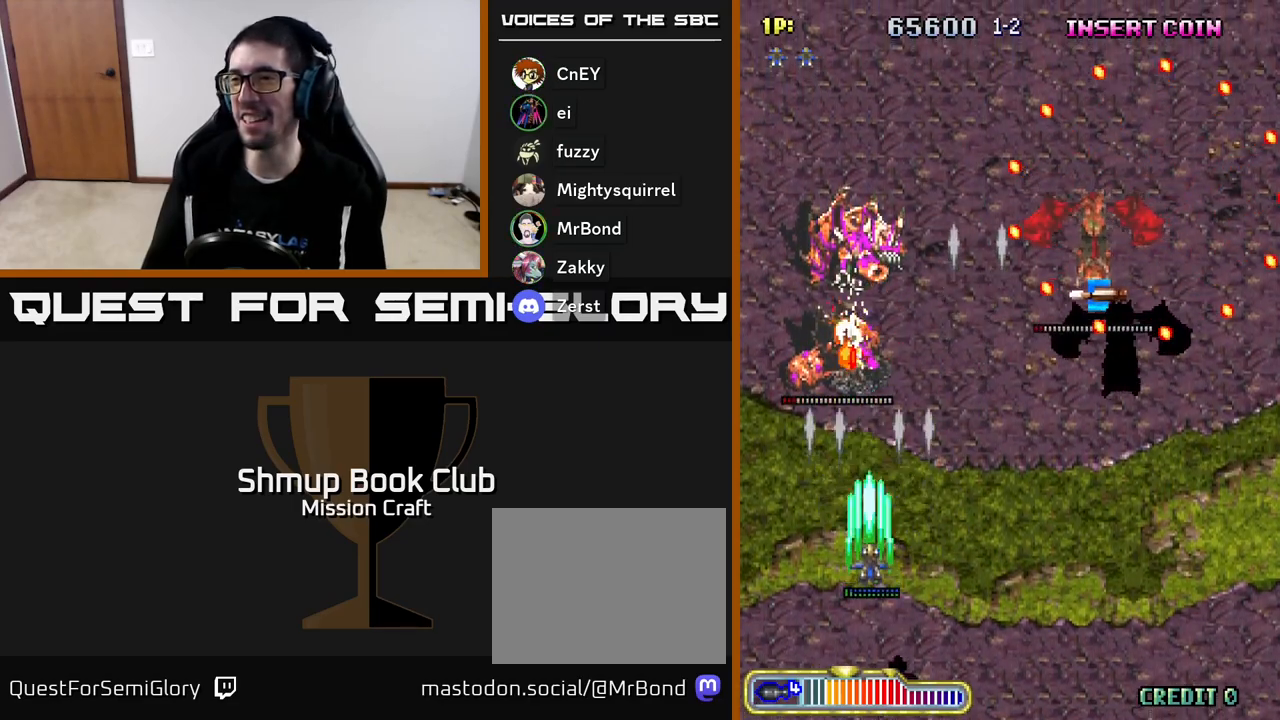
{"buttons": [], "left_stick": "center", "events": [[233, "DPAD_DOWN", "up"], [333, "R2", "up"], [367, "DPAD_LEFT", "down"], [500, "DPAD_LEFT", "up"]]}
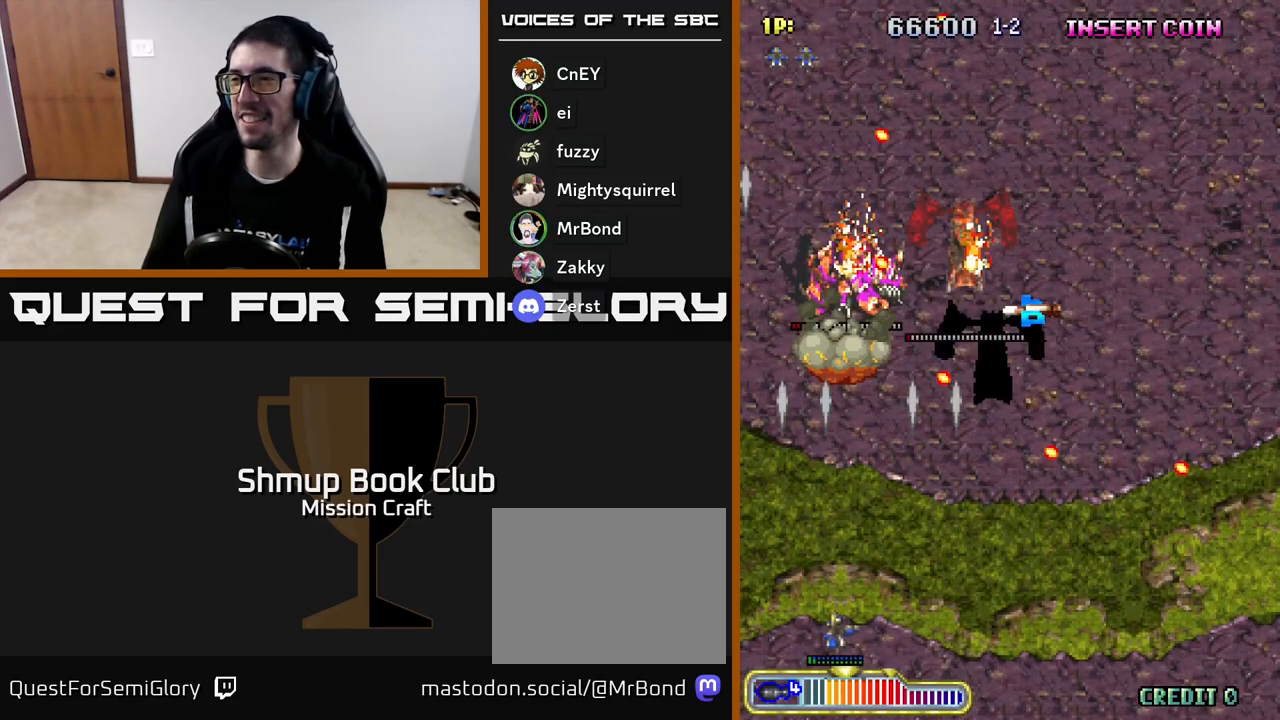
{"buttons": ["DPAD_UP"], "left_stick": "center", "events": [[100, "DPAD_RIGHT", "down"], [217, "DPAD_UP", "down"], [333, "DPAD_RIGHT", "up"]]}
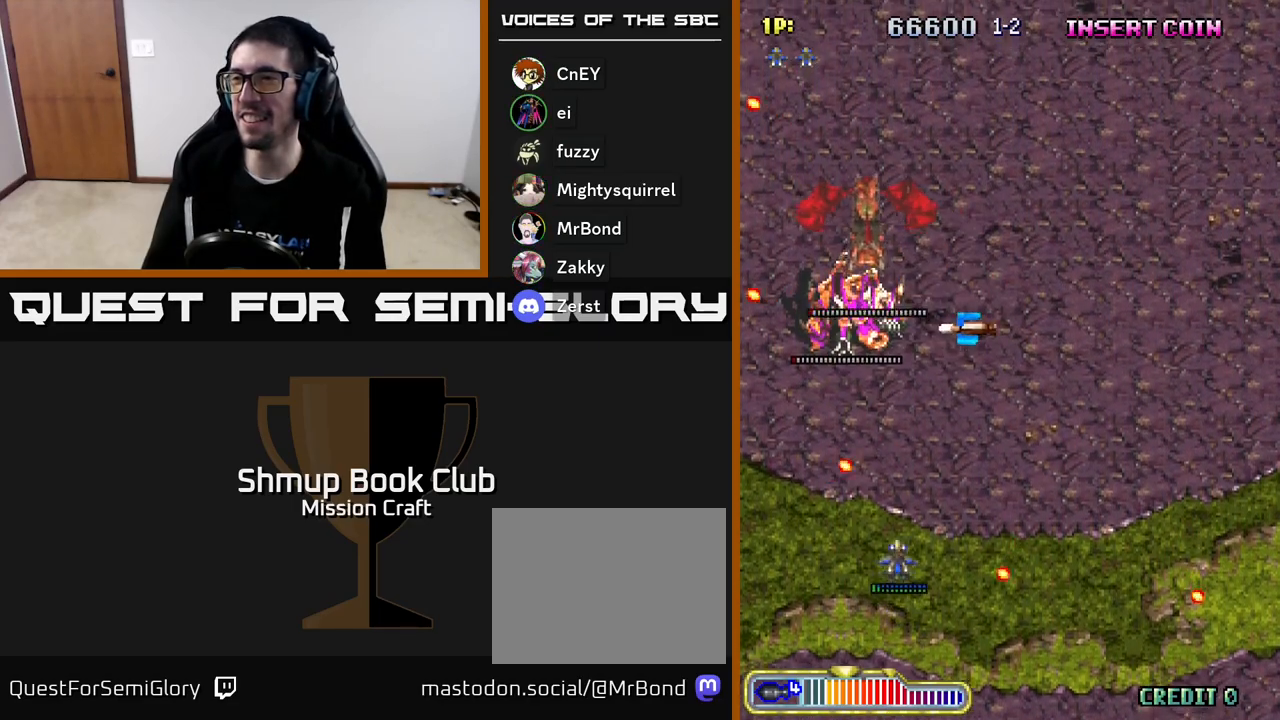
{"buttons": [], "left_stick": "center", "events": [[100, "DPAD_UP", "up"], [183, "DPAD_DOWN", "down"], [300, "DPAD_DOWN", "up"], [317, "DPAD_LEFT", "down"], [467, "DPAD_LEFT", "up"]]}
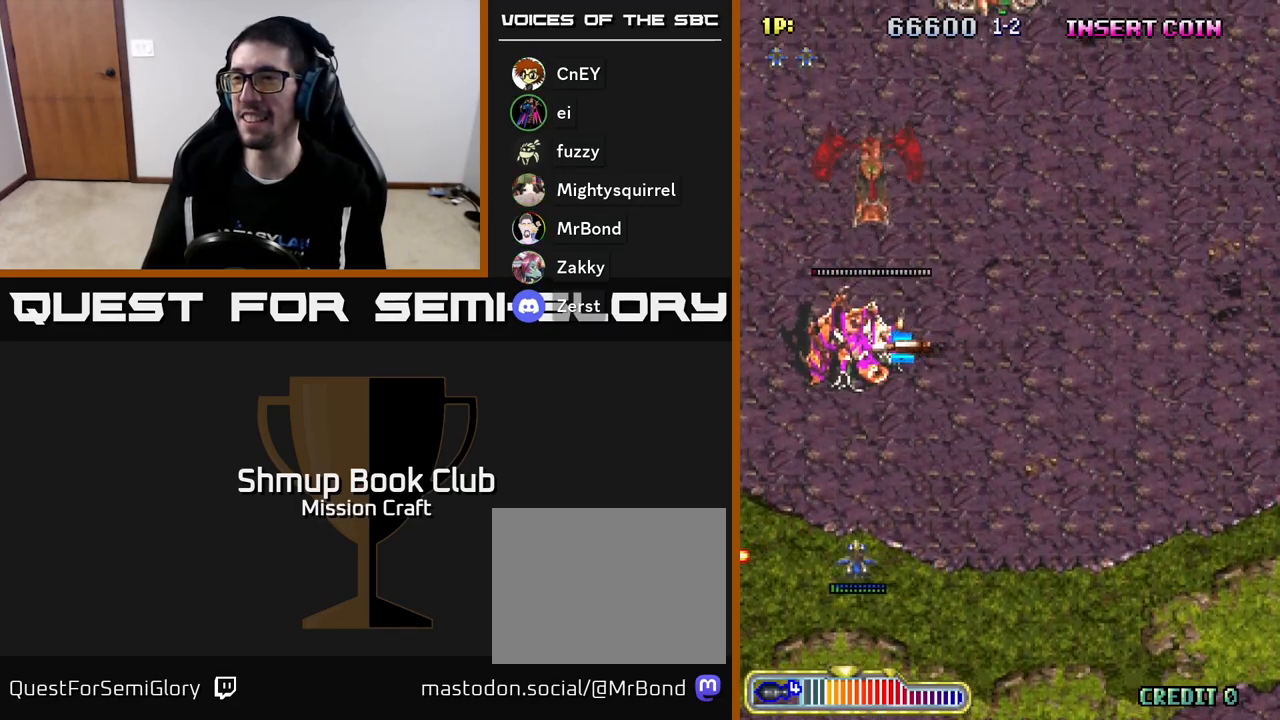
{"buttons": ["DPAD_UP"], "left_stick": "center", "events": [[200, "DPAD_LEFT", "down"], [233, "DPAD_UP", "down"], [250, "R2", "down"], [317, "DPAD_LEFT", "up"], [383, "R2", "up"]]}
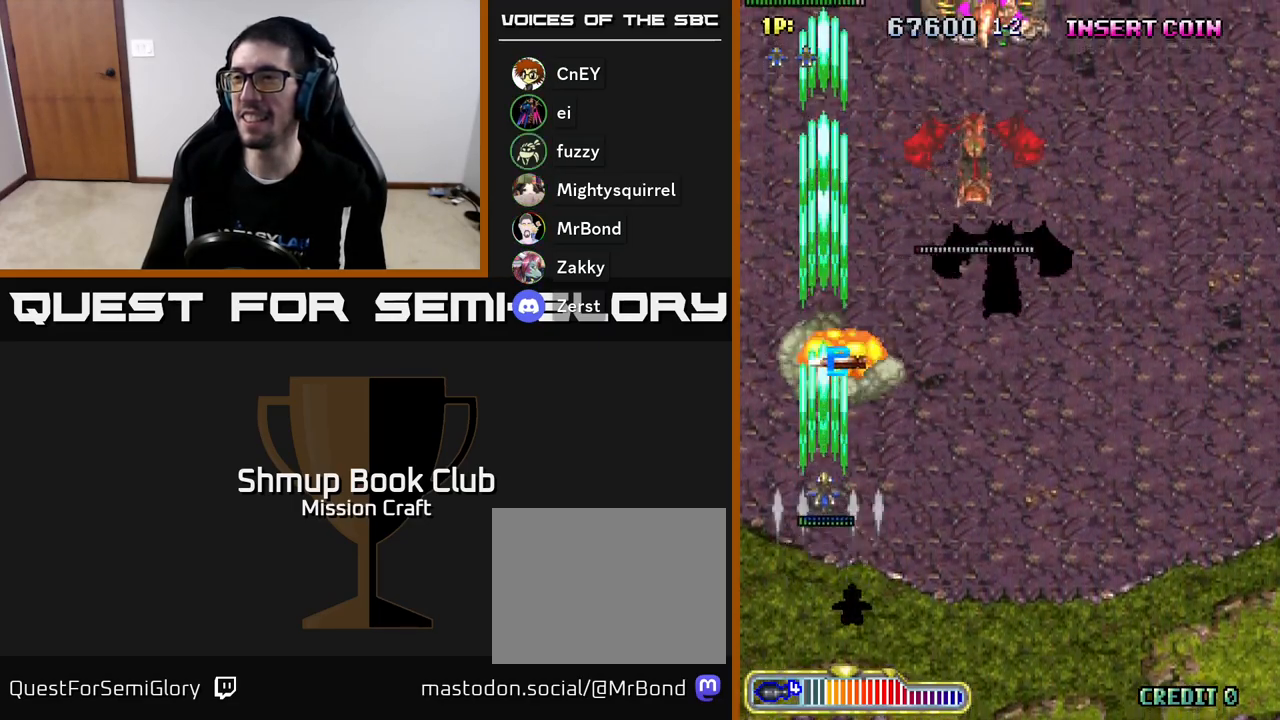
{"buttons": ["DPAD_DOWN", "DPAD_RIGHT"], "left_stick": "center", "events": [[117, "DPAD_LEFT", "down"], [233, "DPAD_LEFT", "up"], [433, "DPAD_UP", "up"], [467, "DPAD_DOWN", "down"], [483, "DPAD_RIGHT", "down"]]}
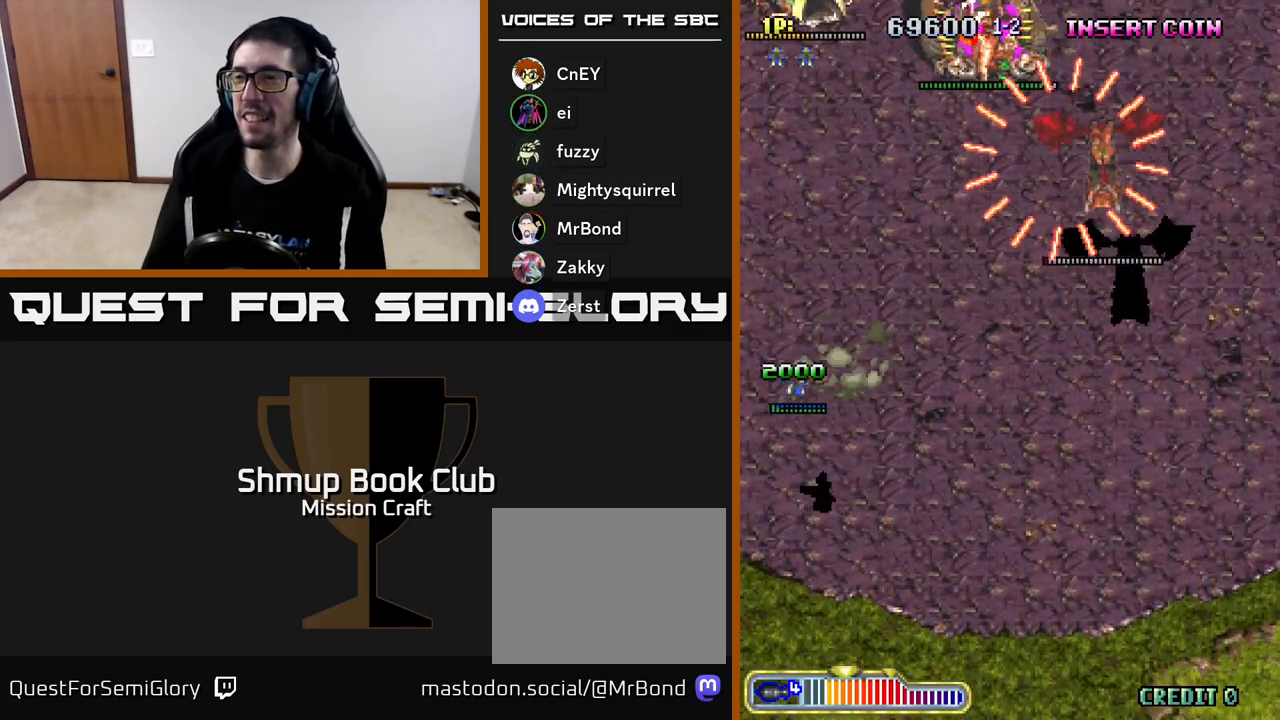
{"buttons": ["DPAD_DOWN", "DPAD_RIGHT"], "left_stick": "center", "events": [[133, "DPAD_RIGHT", "up"], [483, "DPAD_RIGHT", "down"]]}
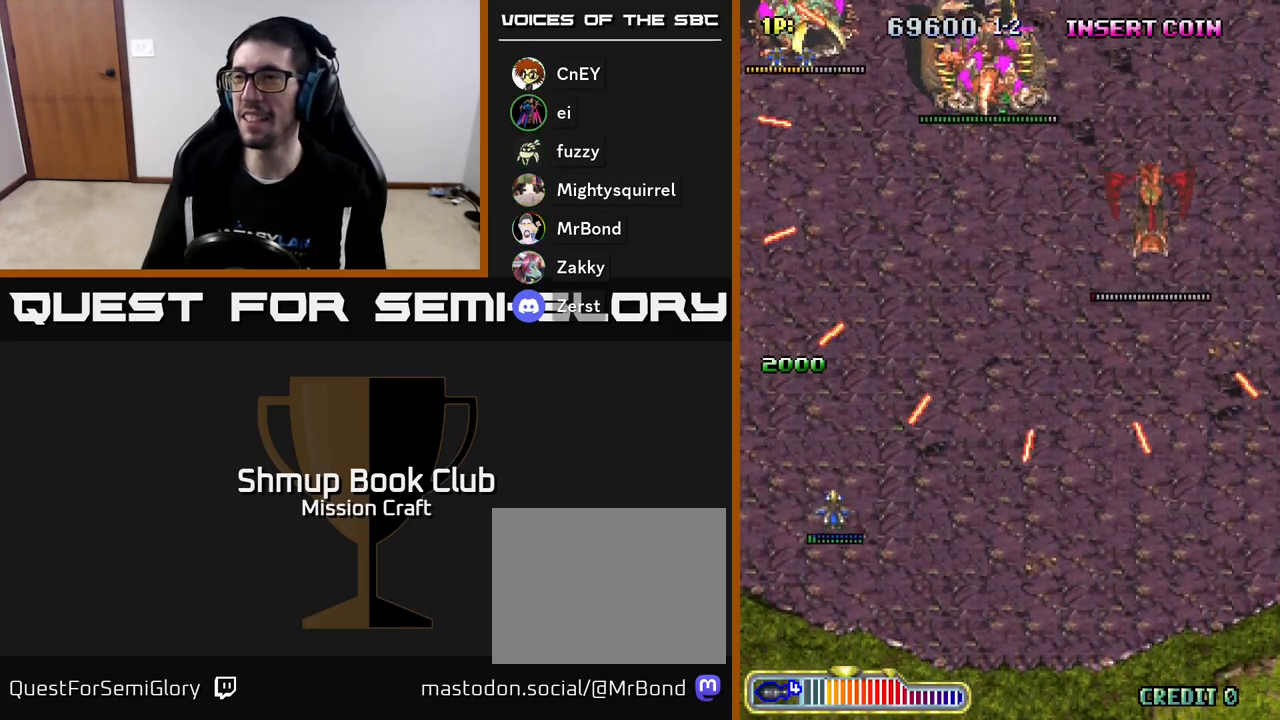
{"buttons": ["DPAD_UP", "DPAD_LEFT"], "left_stick": "center", "events": [[300, "DPAD_DOWN", "up"], [400, "DPAD_RIGHT", "up"], [400, "DPAD_UP", "down"], [500, "DPAD_LEFT", "down"]]}
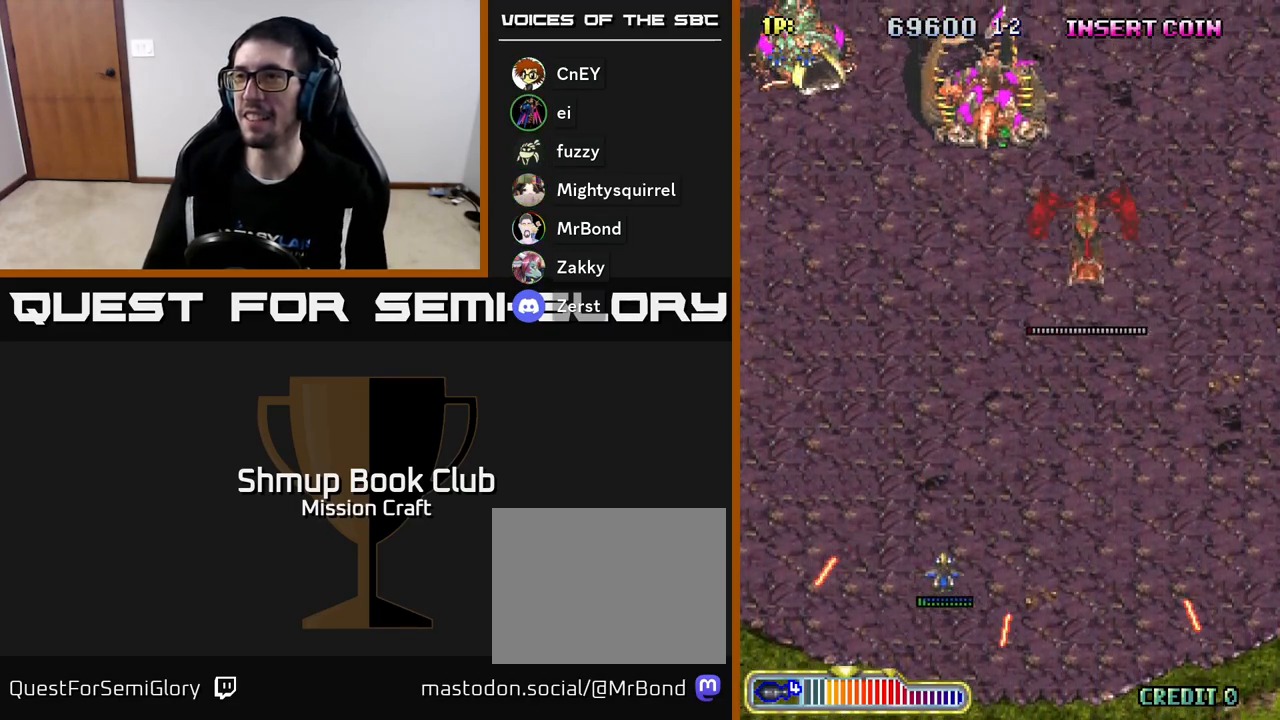
{"buttons": ["R2", "DPAD_DOWN", "DPAD_RIGHT"], "left_stick": "center", "events": [[50, "R2", "down"], [83, "DPAD_LEFT", "up"], [133, "DPAD_RIGHT", "down"], [267, "DPAD_UP", "up"], [317, "DPAD_DOWN", "down"], [317, "DPAD_RIGHT", "up"], [450, "DPAD_RIGHT", "down"]]}